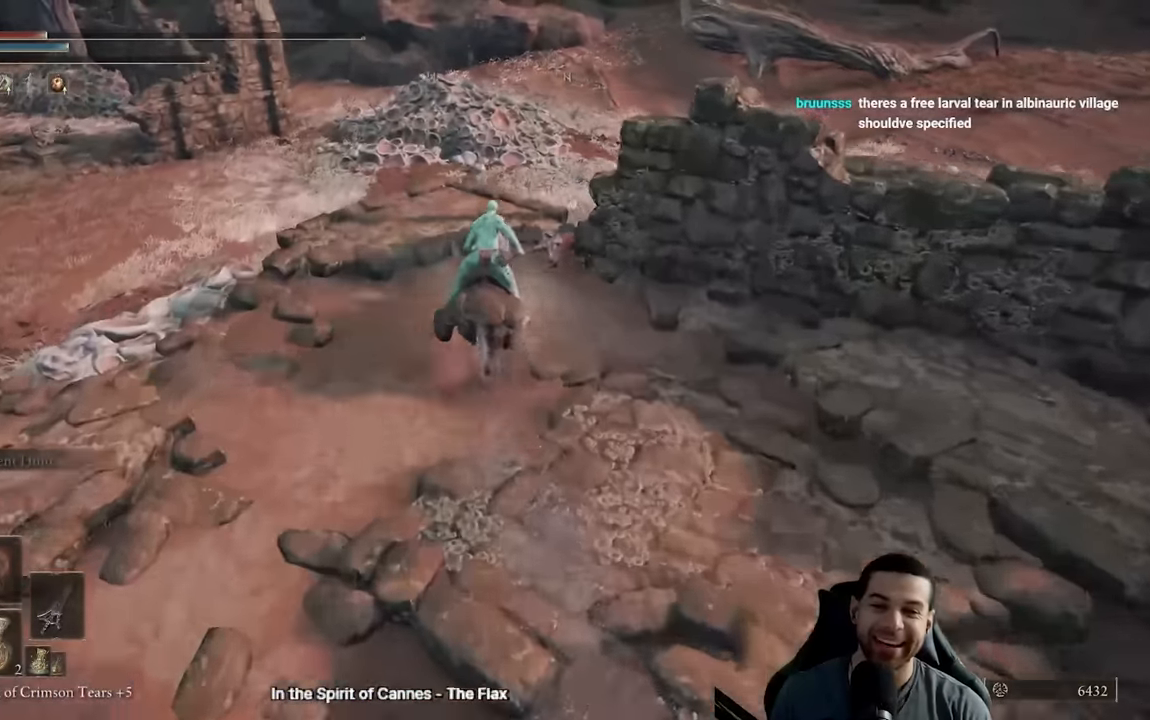
Gameplay with a controller (Xbox layout); each line is a JSON object with the inputs held at the frame after it (dt_ms = milliseconds from this image to that frame). "events" lists button and stick changes between this image and that frame as [ms after this image, input, new state], when the widget could be followed in between.
{"dt_ms": 500, "buttons": [], "left_stick": "up", "right_stick": "center", "events": [[67, "B", "up"]]}
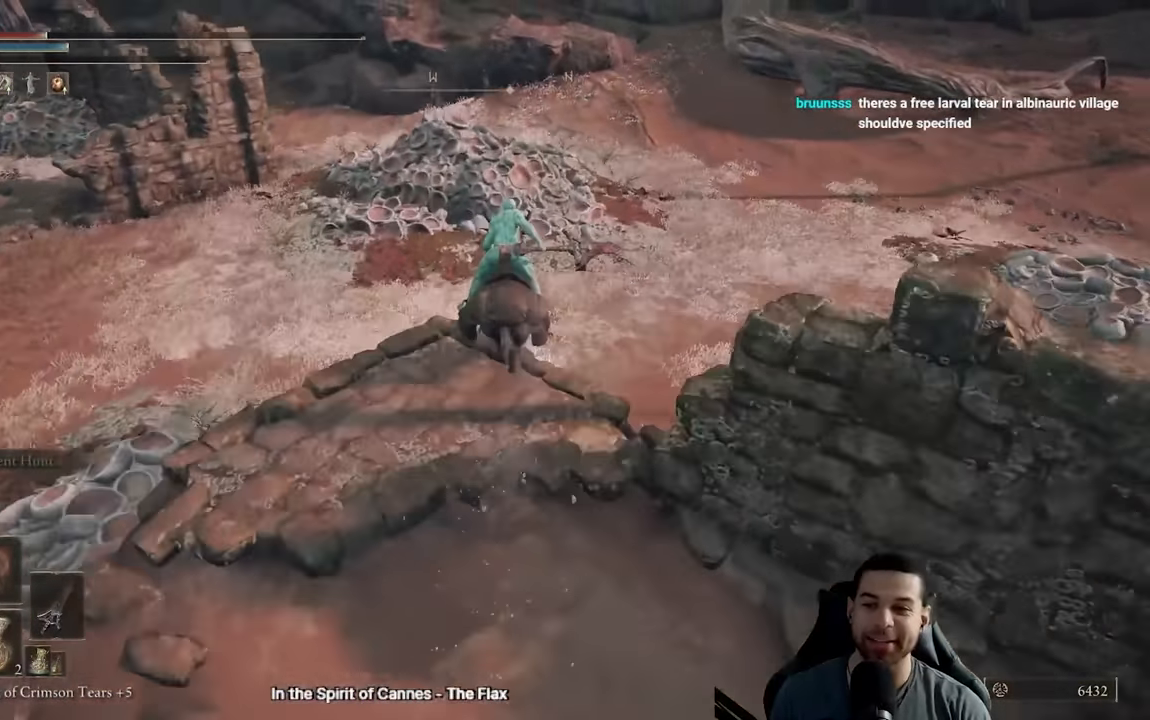
{"dt_ms": 500, "buttons": [], "left_stick": "up-left", "right_stick": "center", "events": [[333, "left_stick", "up-left"]]}
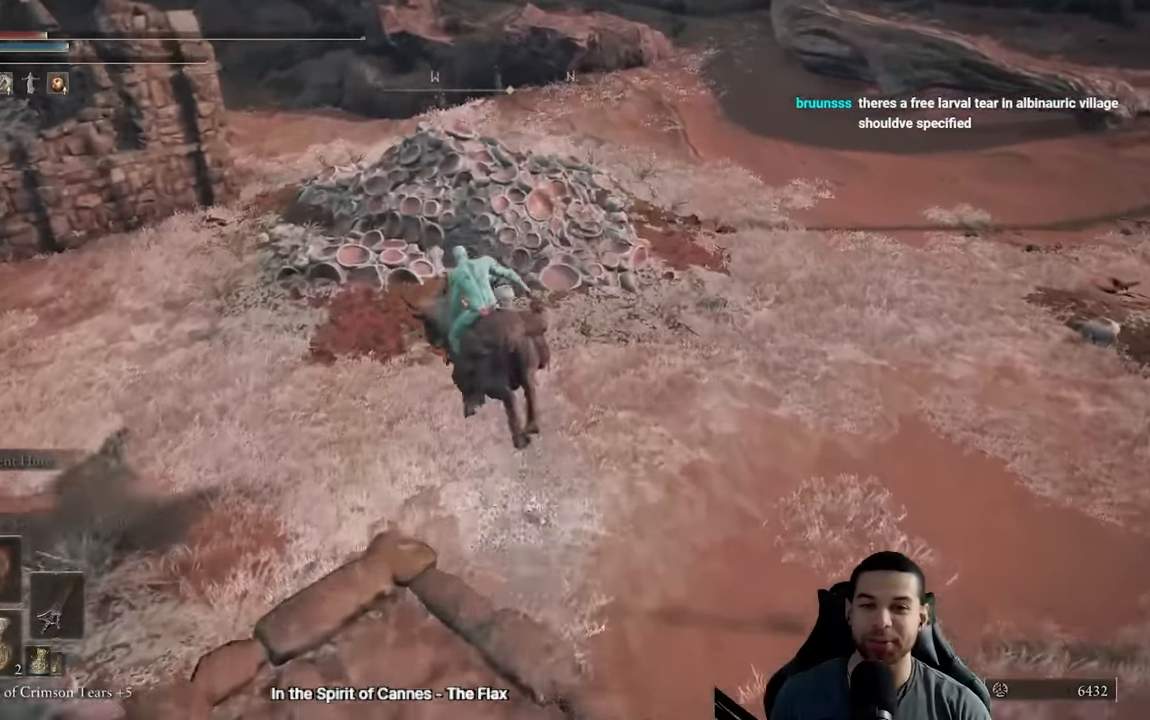
{"dt_ms": 500, "buttons": ["B"], "left_stick": "up-left", "right_stick": "center", "events": [[33, "right_stick", "left"], [350, "right_stick", "center"], [450, "B", "down"]]}
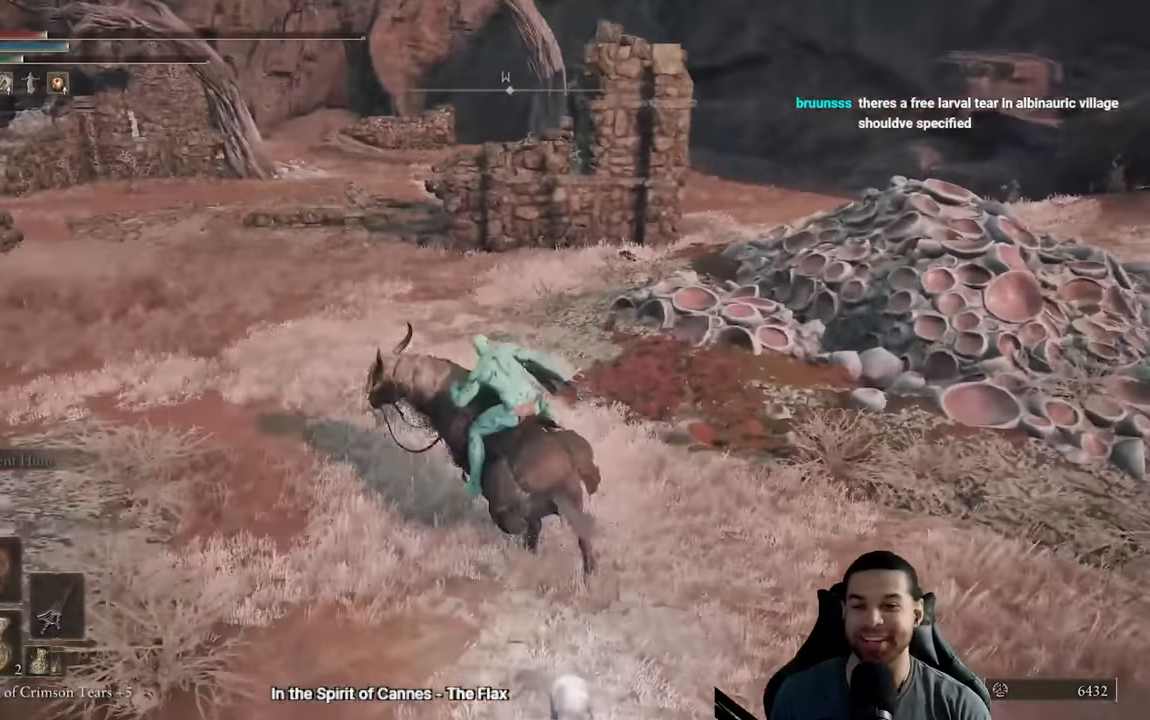
{"dt_ms": 500, "buttons": [], "left_stick": "up", "right_stick": "down-left", "events": [[17, "B", "up"], [100, "B", "down"], [183, "B", "up"], [267, "B", "down"], [367, "B", "up"], [417, "right_stick", "down-left"], [483, "left_stick", "up"]]}
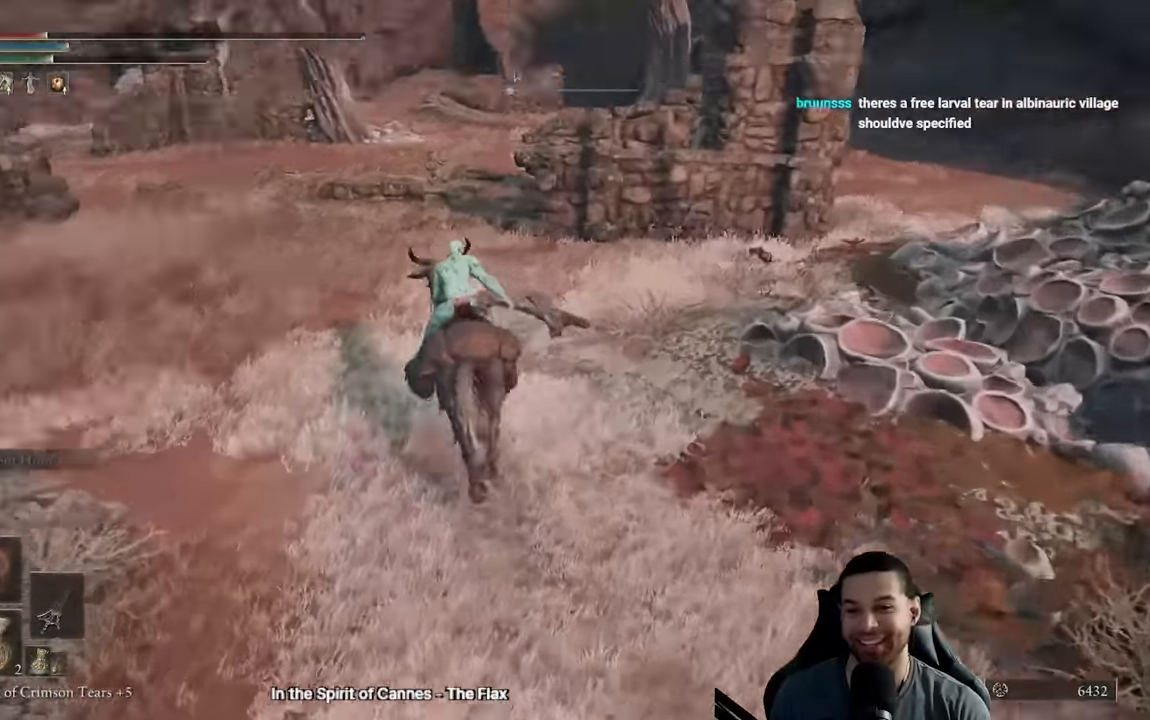
{"dt_ms": 500, "buttons": [], "left_stick": "up", "right_stick": "down", "events": [[50, "right_stick", "center"], [400, "right_stick", "down"]]}
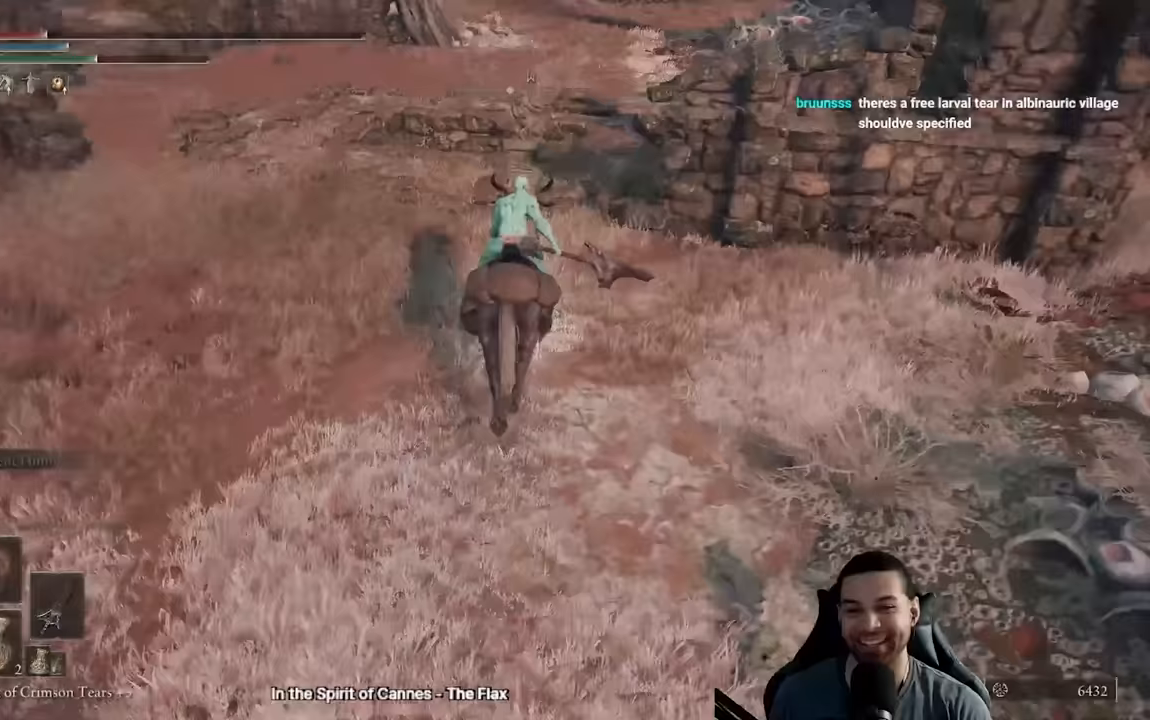
{"dt_ms": 500, "buttons": [], "left_stick": "down", "right_stick": "center", "events": [[17, "right_stick", "center"], [233, "left_stick", "down"]]}
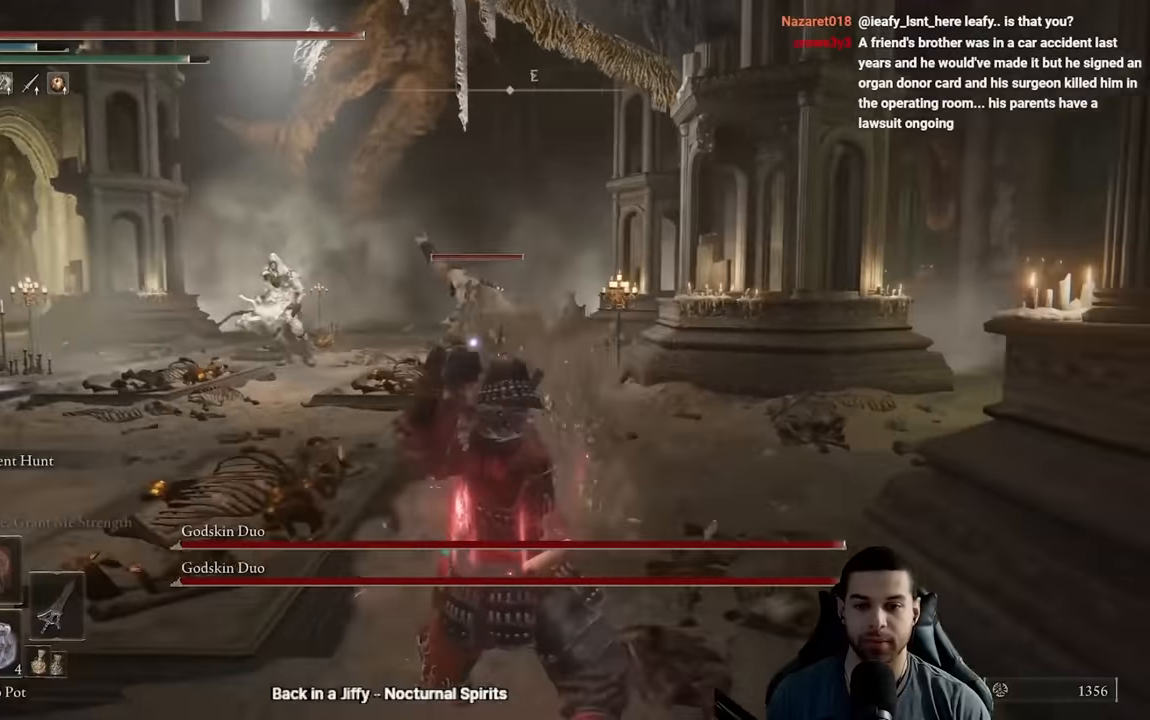
{"dt_ms": 500, "buttons": [], "left_stick": "center", "right_stick": "center", "events": [[433, "left_stick", "center"]]}
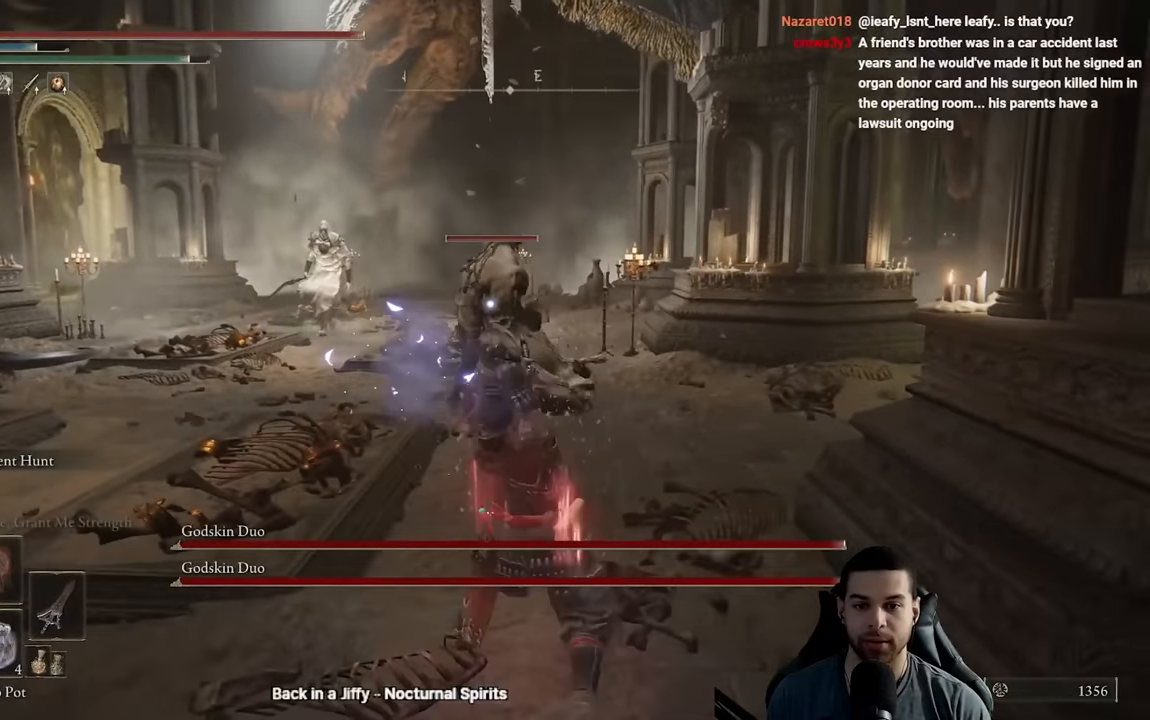
{"dt_ms": 500, "buttons": [], "left_stick": "down-right", "right_stick": "center", "events": [[433, "left_stick", "down"], [483, "left_stick", "down-right"]]}
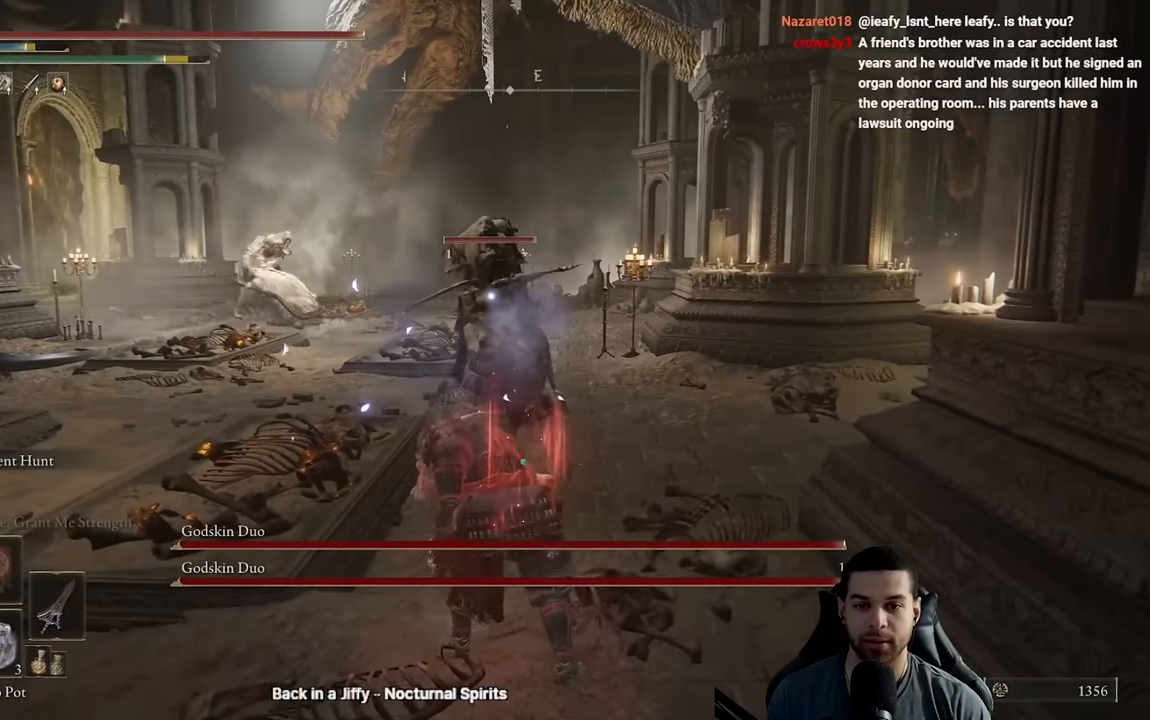
{"dt_ms": 500, "buttons": [], "left_stick": "down", "right_stick": "center", "events": [[200, "R3", "down"], [317, "R3", "up"], [317, "right_stick", "down-left"], [367, "right_stick", "center"], [467, "left_stick", "down"]]}
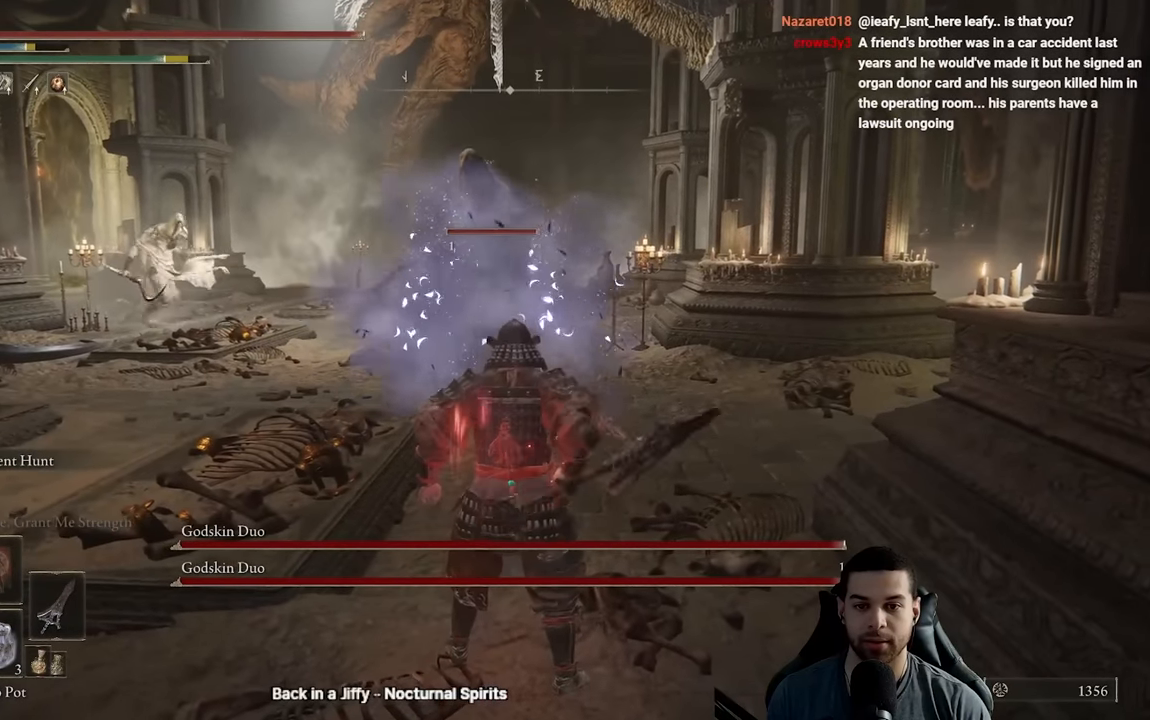
{"dt_ms": 500, "buttons": [], "left_stick": "down-right", "right_stick": "center", "events": [[417, "B", "down"], [417, "left_stick", "down-right"], [500, "B", "up"]]}
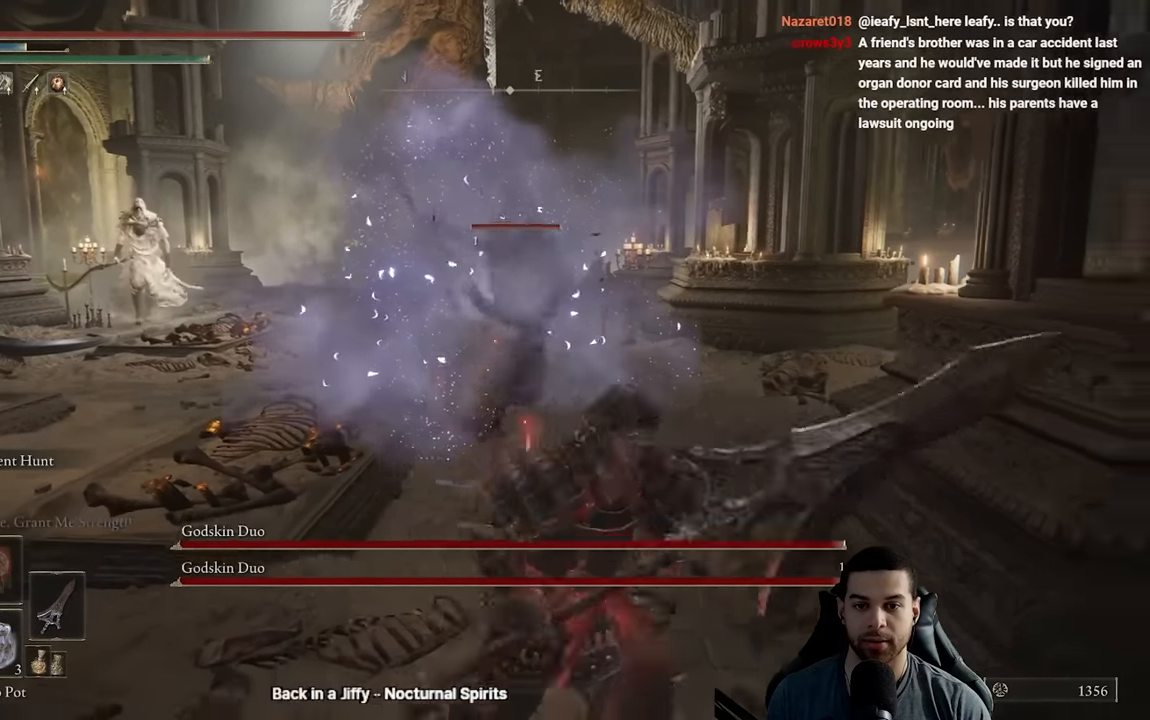
{"dt_ms": 500, "buttons": [], "left_stick": "down", "right_stick": "center", "events": [[250, "right_stick", "left"], [300, "left_stick", "down"], [400, "right_stick", "center"]]}
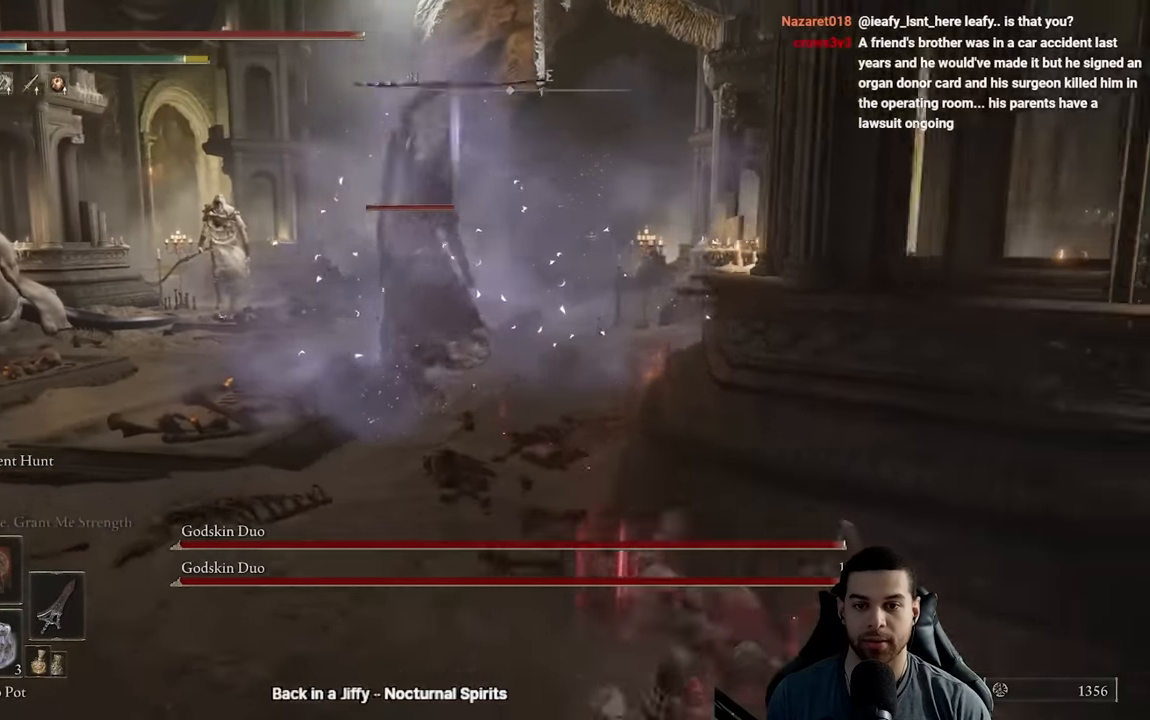
{"dt_ms": 500, "buttons": ["B"], "left_stick": "left", "right_stick": "center", "events": [[200, "right_stick", "left"], [317, "right_stick", "center"], [400, "left_stick", "left"], [433, "B", "down"]]}
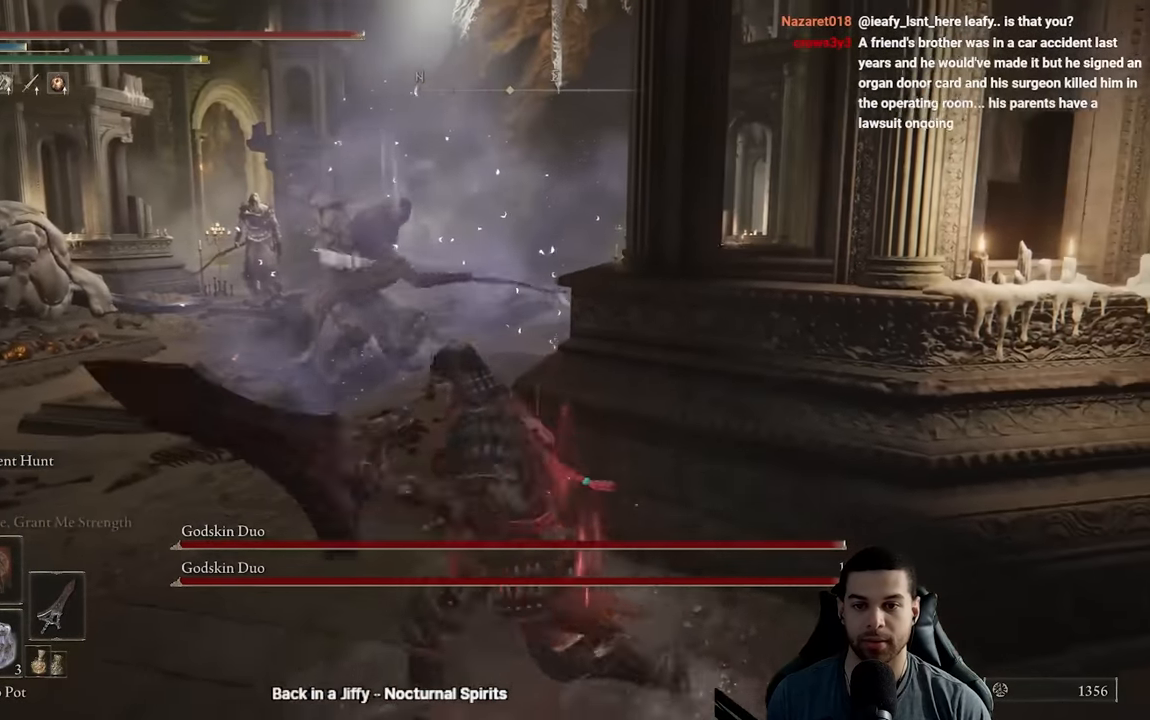
{"dt_ms": 500, "buttons": ["B"], "left_stick": "up-left", "right_stick": "center", "events": [[133, "left_stick", "up-left"]]}
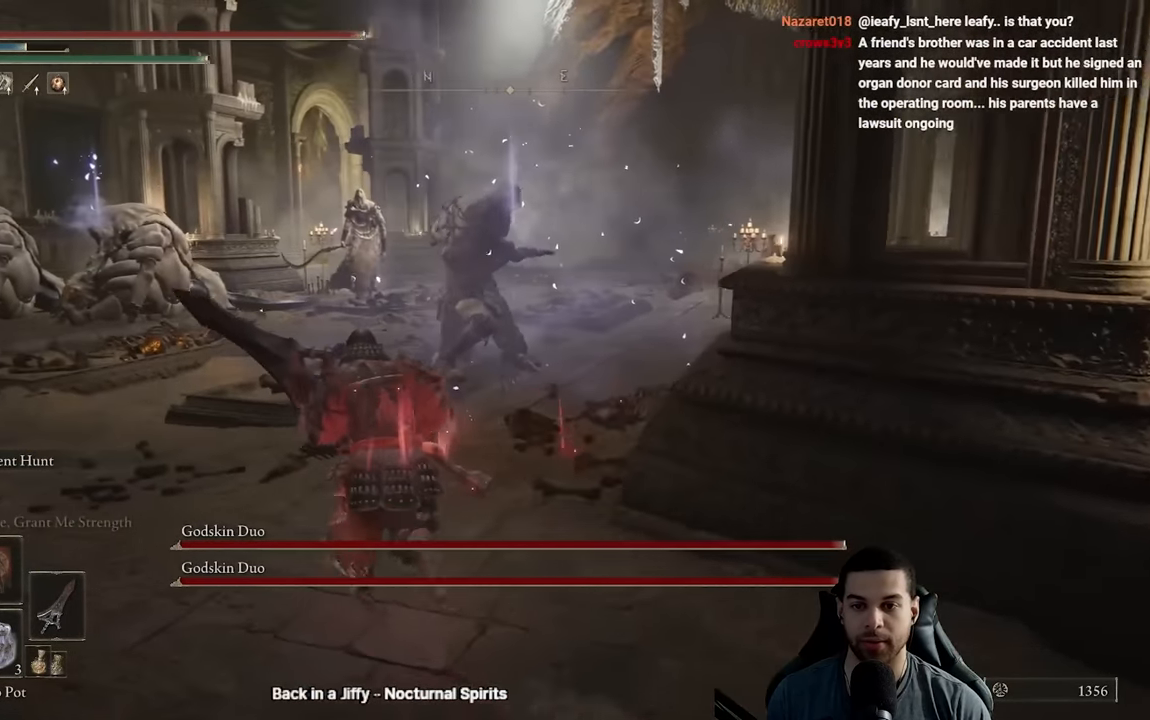
{"dt_ms": 500, "buttons": ["B"], "left_stick": "up-left", "right_stick": "center", "events": [[67, "R3", "down"], [183, "R3", "up"]]}
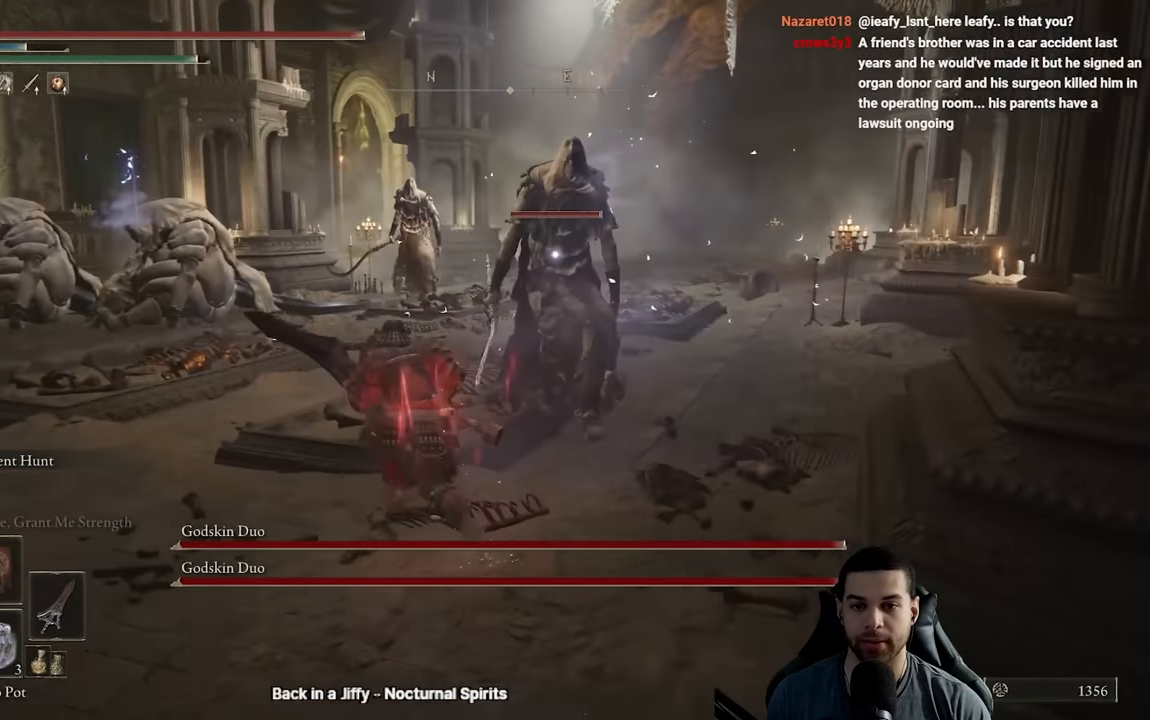
{"dt_ms": 500, "buttons": ["B"], "left_stick": "up", "right_stick": "left", "events": [[83, "left_stick", "up"], [417, "right_stick", "left"]]}
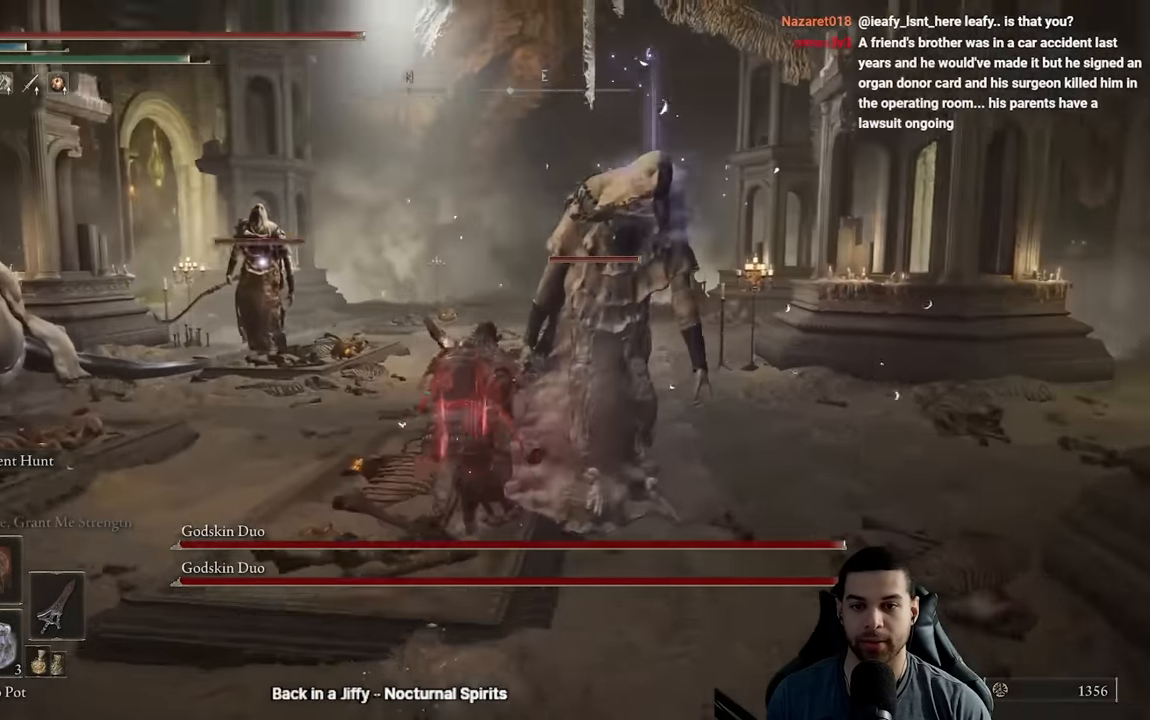
{"dt_ms": 500, "buttons": ["B"], "left_stick": "up-right", "right_stick": "center", "events": [[33, "left_stick", "up-right"], [67, "right_stick", "center"]]}
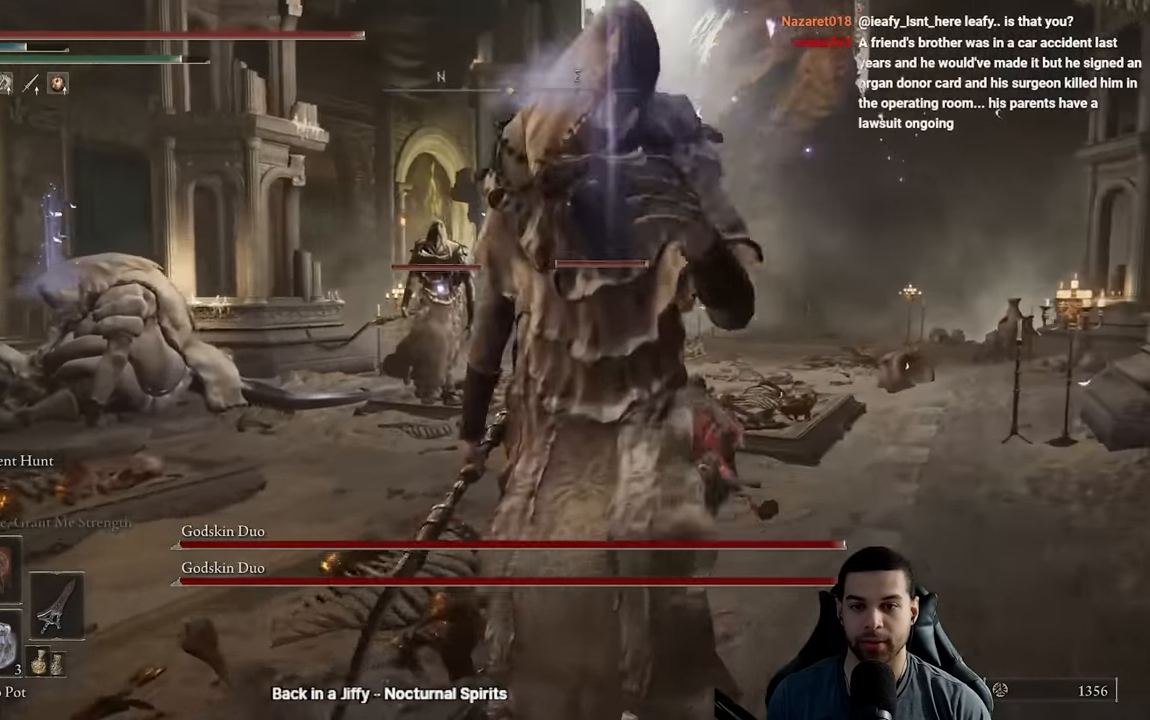
{"dt_ms": 500, "buttons": ["B"], "left_stick": "up-right", "right_stick": "center"}
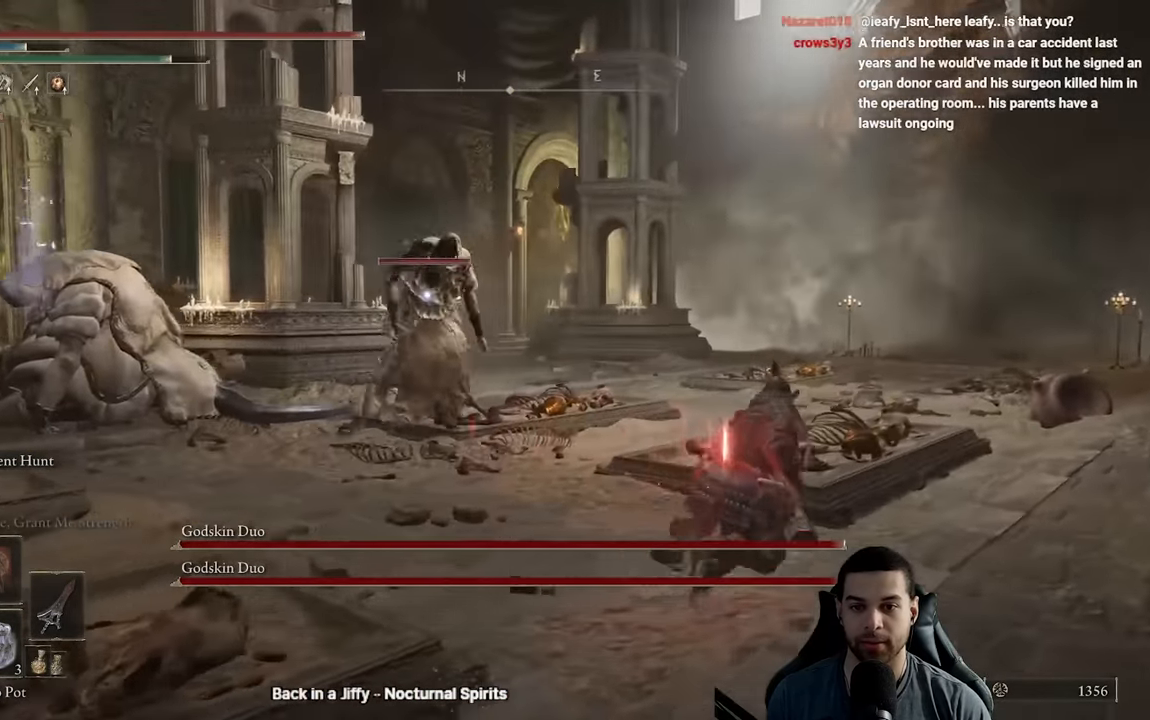
{"dt_ms": 1000, "buttons": [], "left_stick": "down", "right_stick": "center"}
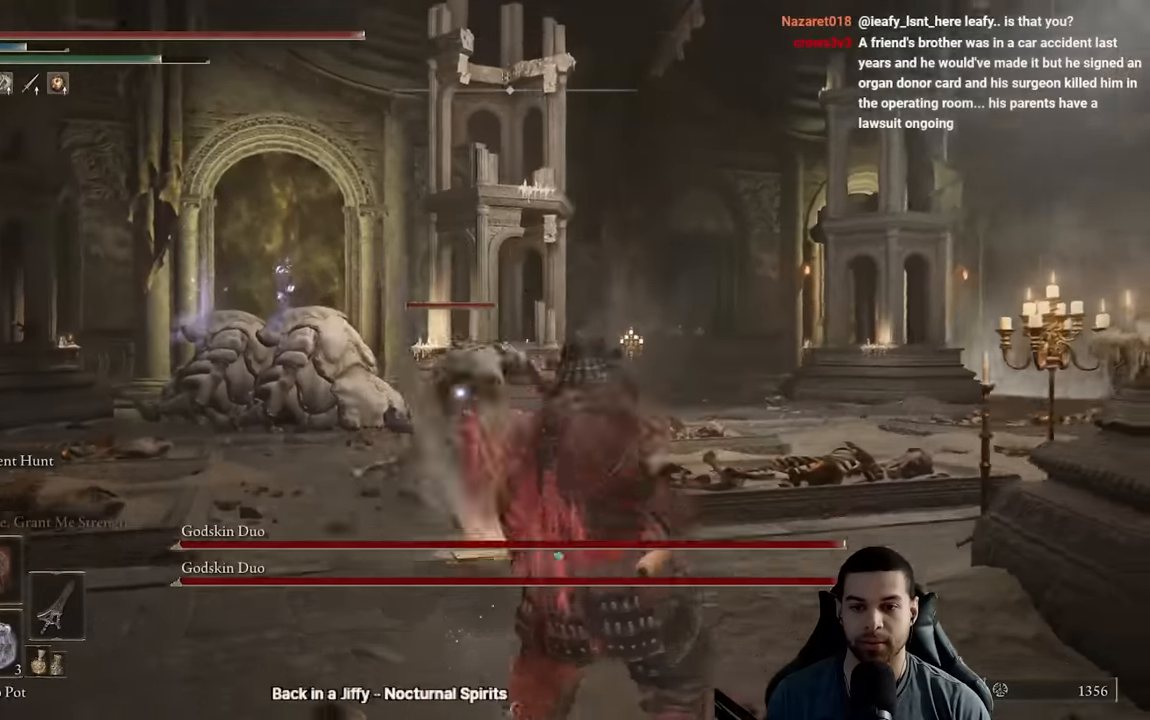
{"dt_ms": 500, "buttons": [], "left_stick": "center", "right_stick": "center", "events": [[183, "left_stick", "center"]]}
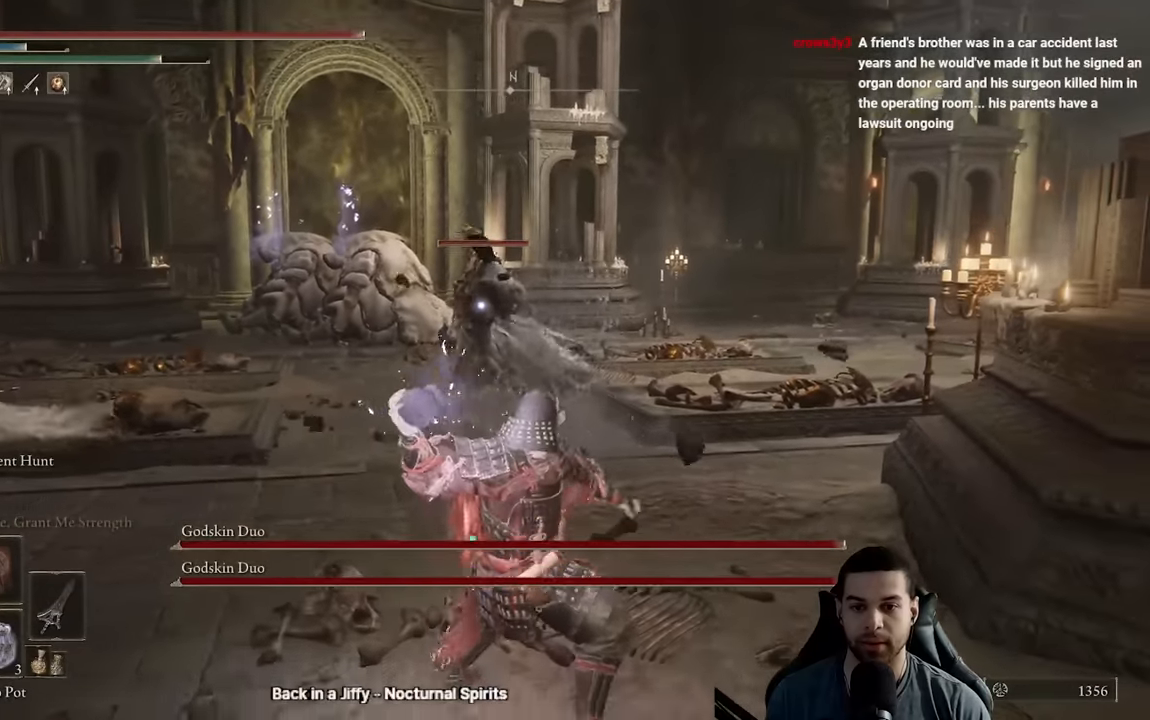
{"dt_ms": 500, "buttons": [], "left_stick": "center", "right_stick": "center", "events": []}
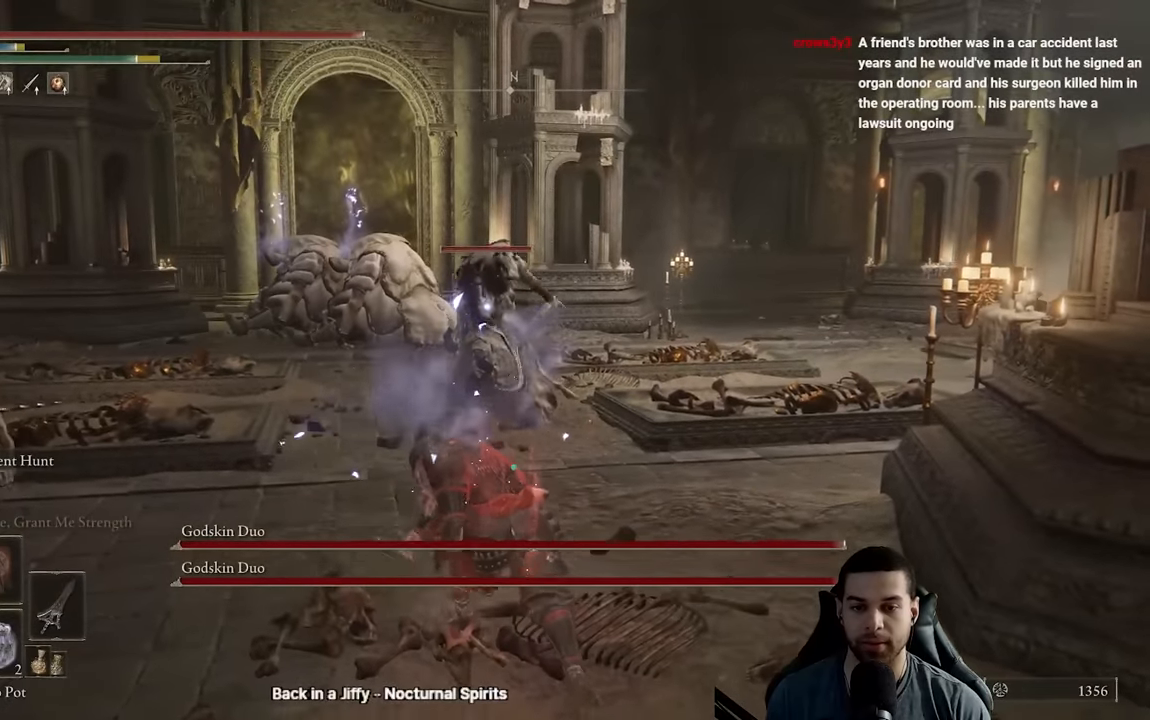
{"dt_ms": 500, "buttons": [], "left_stick": "down", "right_stick": "center", "events": [[183, "R3", "down"], [183, "left_stick", "down"], [300, "R3", "up"]]}
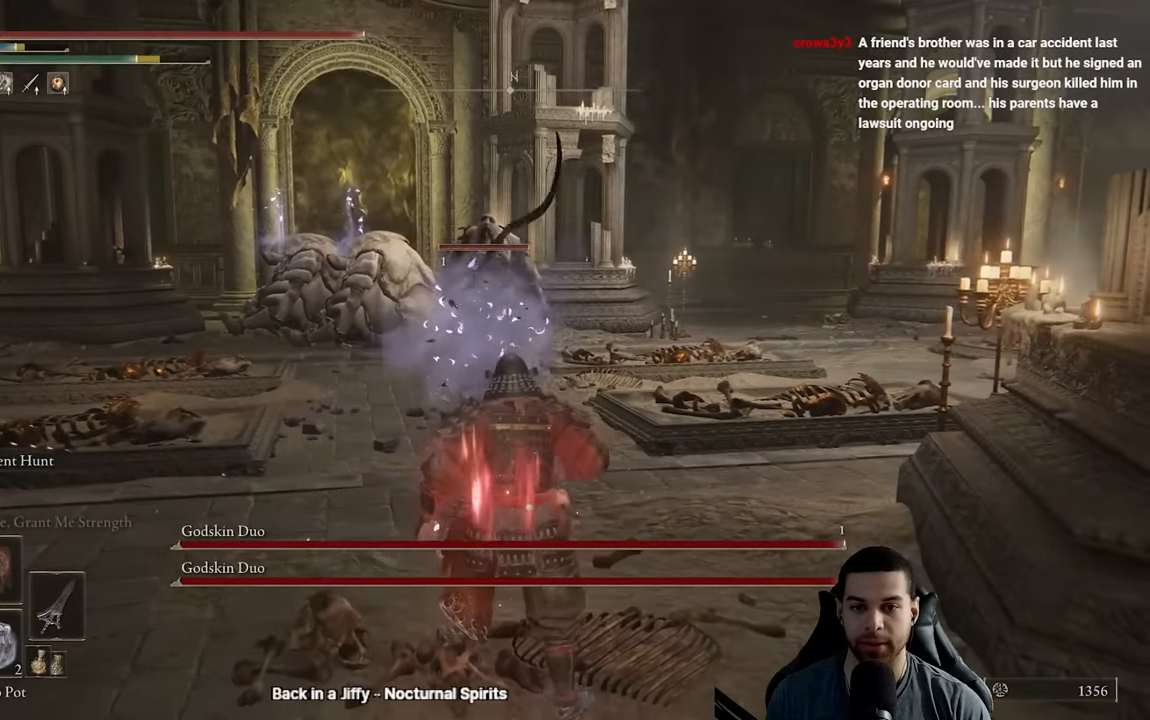
{"dt_ms": 500, "buttons": [], "left_stick": "down", "right_stick": "center", "events": []}
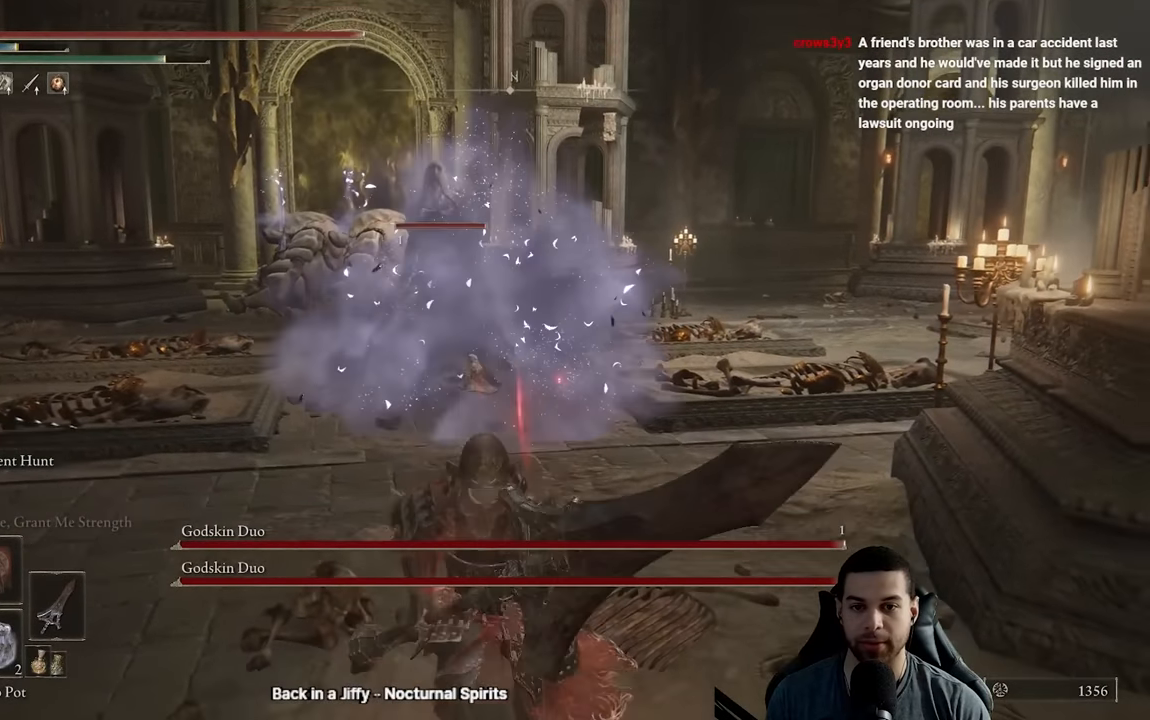
{"dt_ms": 500, "buttons": [], "left_stick": "up-left", "right_stick": "center", "events": [[250, "left_stick", "down-left"], [317, "right_stick", "left"], [400, "left_stick", "up-left"], [450, "right_stick", "center"]]}
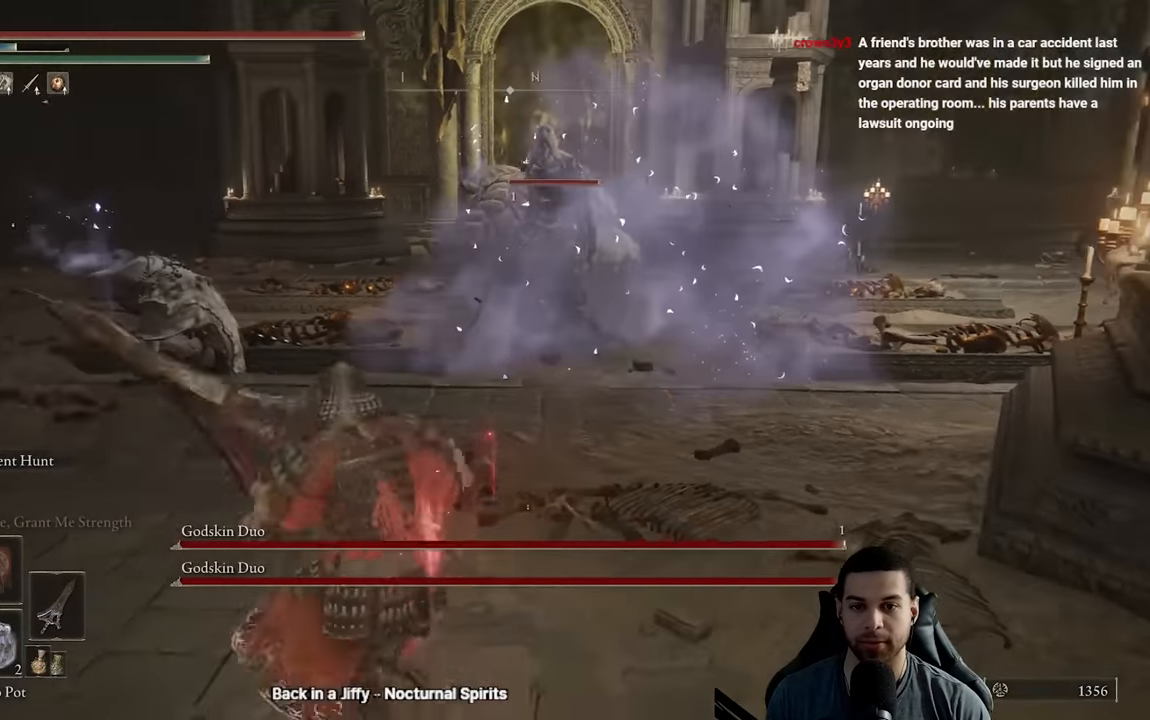
{"dt_ms": 500, "buttons": [], "left_stick": "left", "right_stick": "center", "events": [[83, "left_stick", "down-left"], [117, "right_stick", "left"], [183, "left_stick", "down-right"], [200, "right_stick", "center"], [250, "left_stick", "right"], [383, "left_stick", "up"], [450, "left_stick", "left"]]}
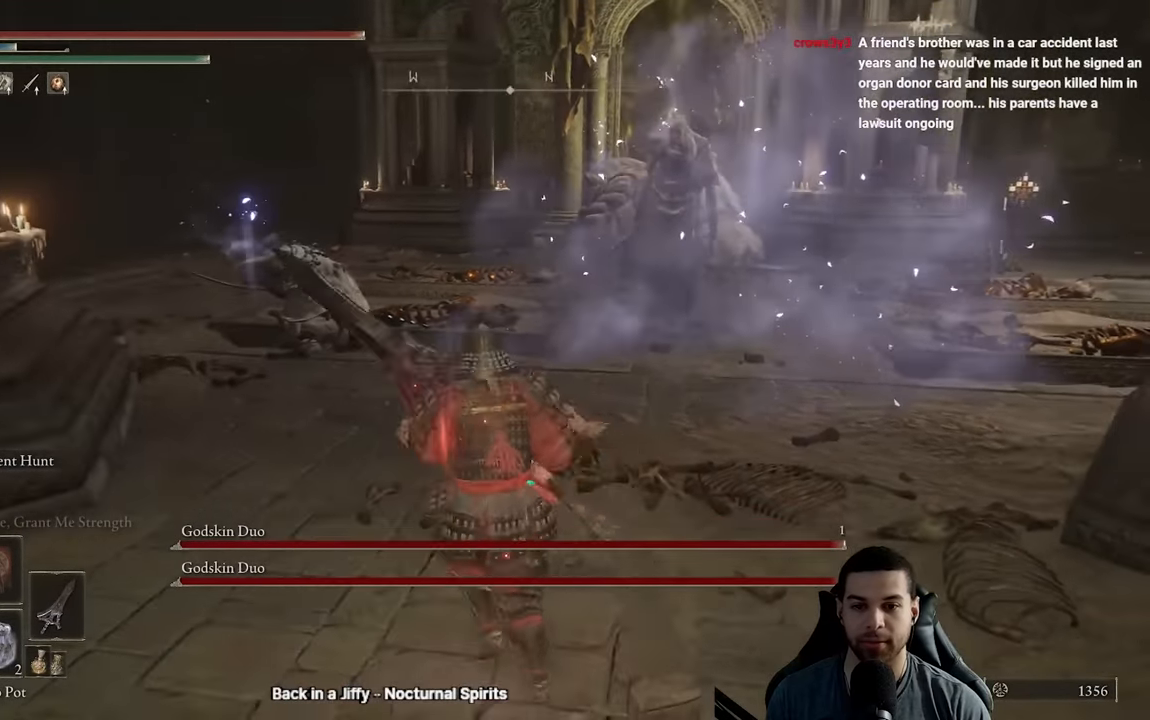
{"dt_ms": 500, "buttons": ["B"], "left_stick": "up-left", "right_stick": "center", "events": [[67, "left_stick", "down"], [167, "left_stick", "right"], [233, "right_stick", "right"], [317, "right_stick", "center"], [350, "left_stick", "up"], [467, "B", "down"], [500, "left_stick", "up-left"]]}
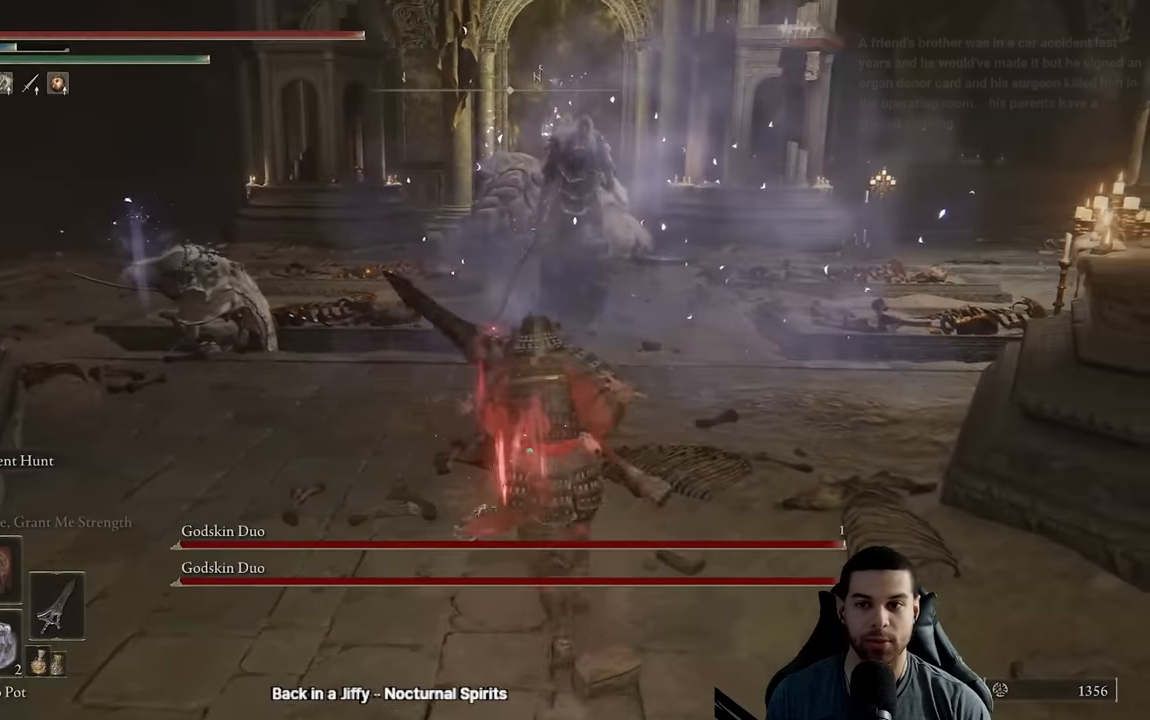
{"dt_ms": 500, "buttons": ["B"], "left_stick": "up-left", "right_stick": "center", "events": []}
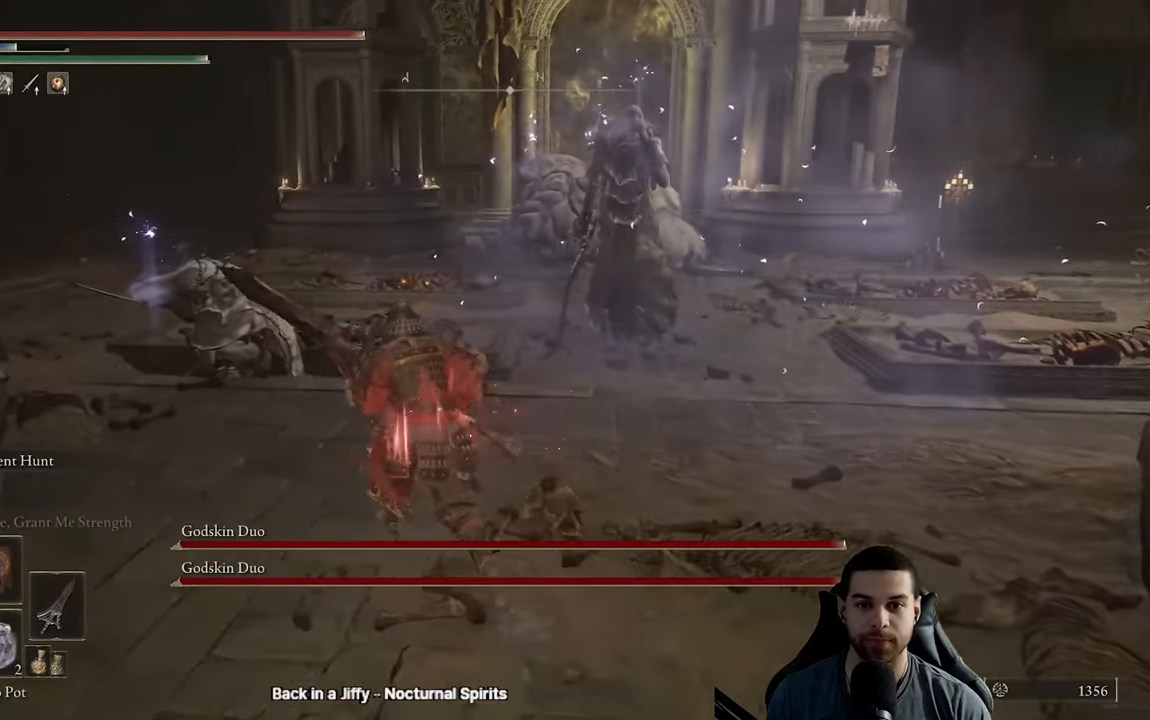
{"dt_ms": 500, "buttons": [], "left_stick": "down-right", "right_stick": "right", "events": [[117, "B", "up"], [117, "left_stick", "up-right"], [117, "right_stick", "right"], [183, "left_stick", "up-left"], [300, "left_stick", "down-left"], [433, "left_stick", "down-right"]]}
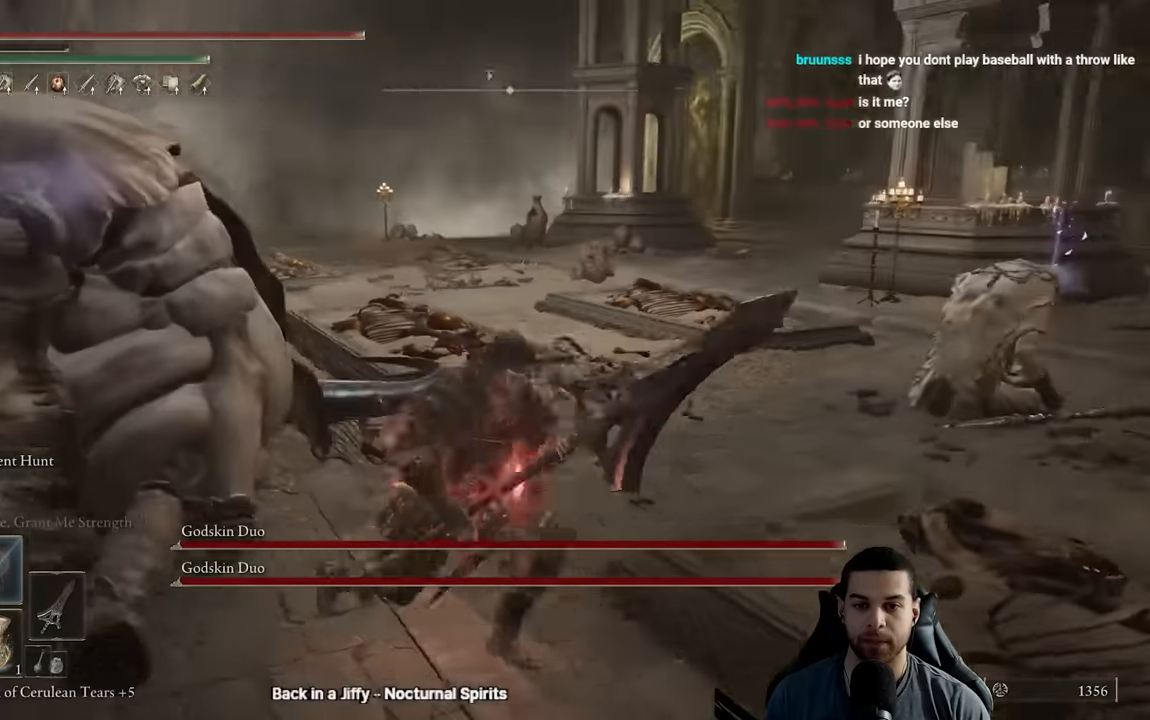
{"dt_ms": 500, "buttons": ["B"], "left_stick": "up", "right_stick": "center", "events": [[100, "left_stick", "up-right"], [200, "right_stick", "center"], [300, "B", "down"], [500, "left_stick", "up"]]}
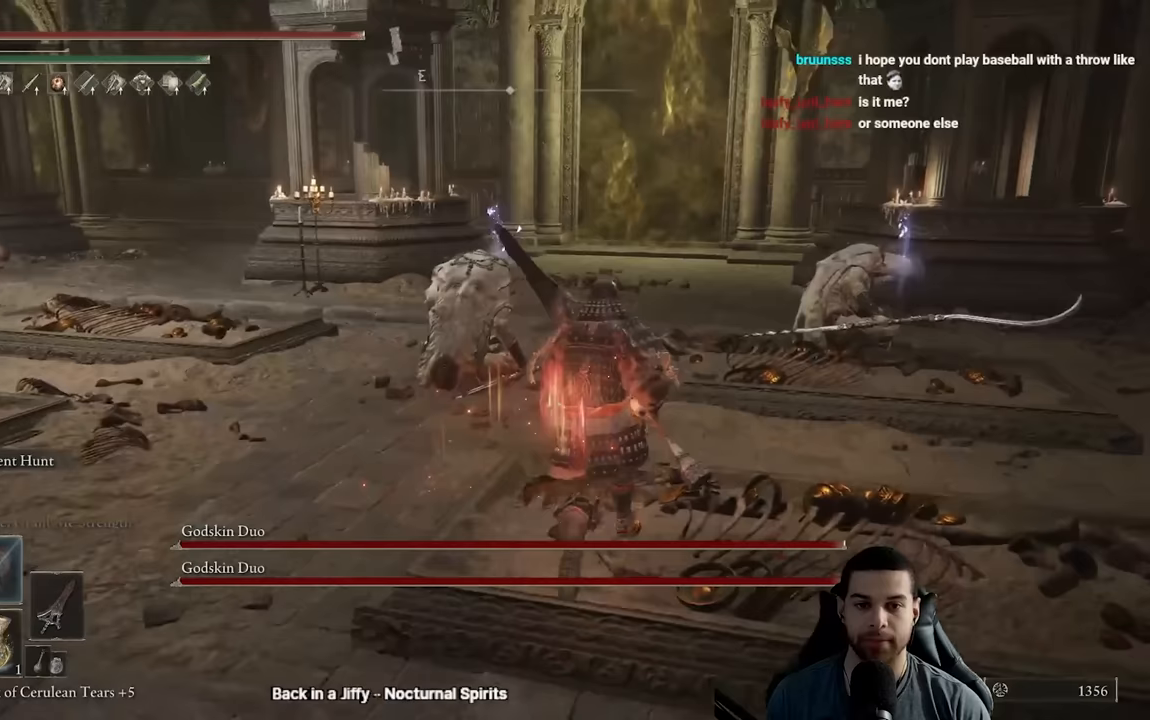
{"dt_ms": 500, "buttons": [], "left_stick": "up", "right_stick": "center", "events": [[433, "B", "up"]]}
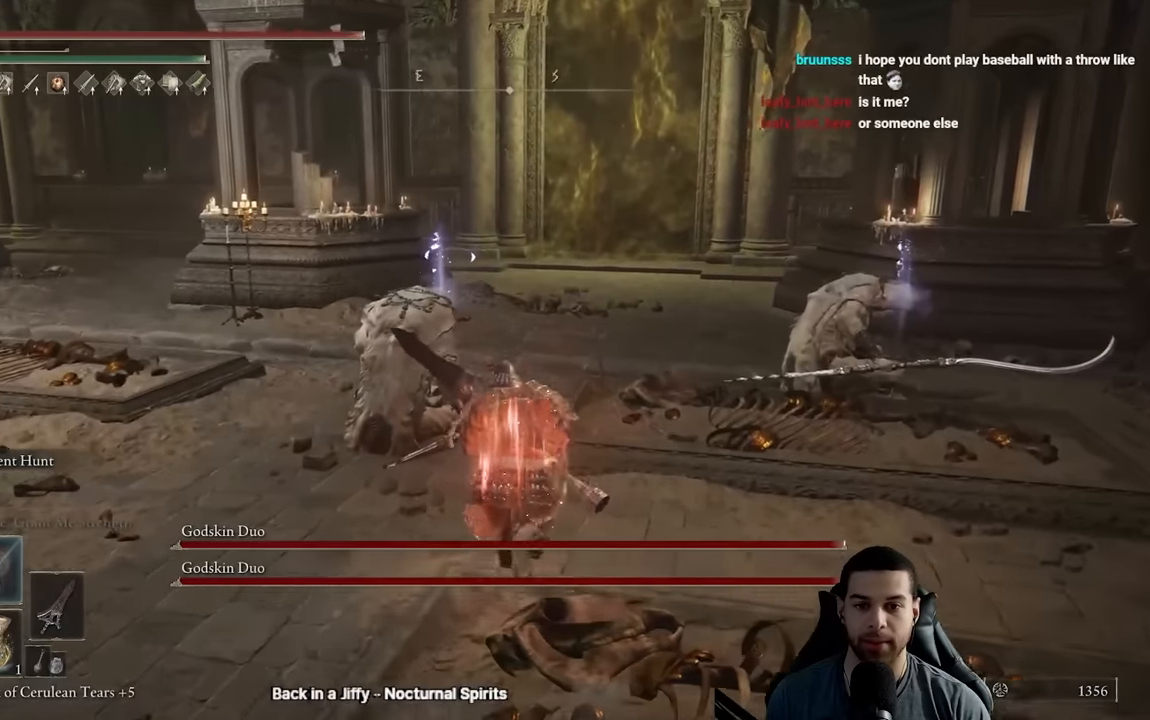
{"dt_ms": 500, "buttons": ["R2"], "left_stick": "up", "right_stick": "center", "events": [[100, "R2", "down"], [150, "right_stick", "down"], [317, "right_stick", "center"]]}